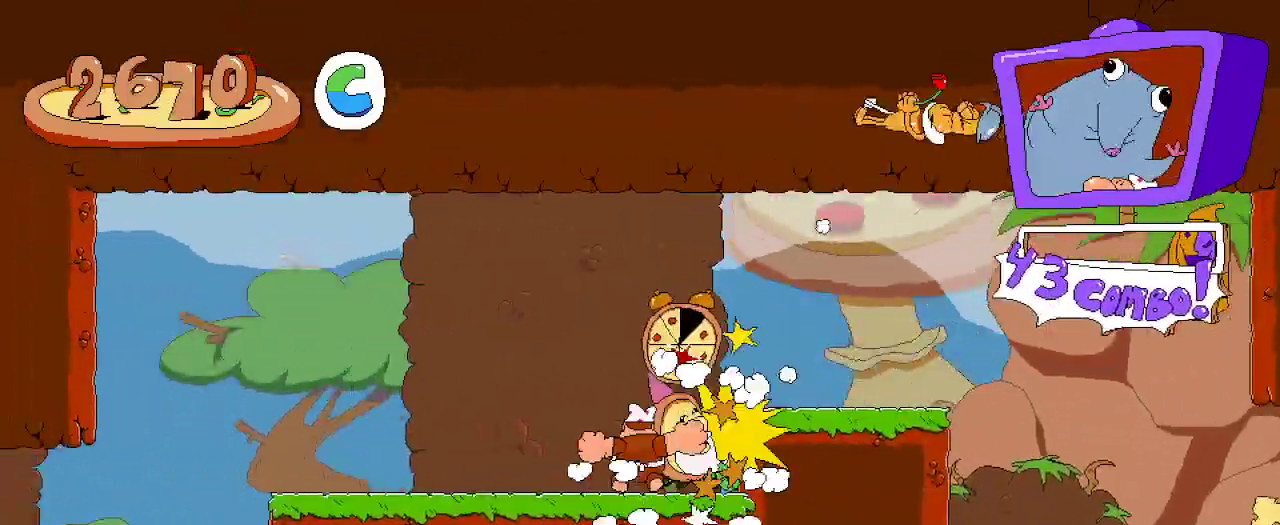
Gameplay with a controller (Xbox layout); each line is a JSON object with the inputs held at the frame after it. "events" lists button and stick changes between this image and that frame as [ms after this image, input, new state], when the widget could be followed in between.
{"buttons": ["R2", "DPAD_RIGHT"], "left_stick": "center", "right_stick": "center", "events": [[400, "A", "down"], [500, "A", "up"]]}
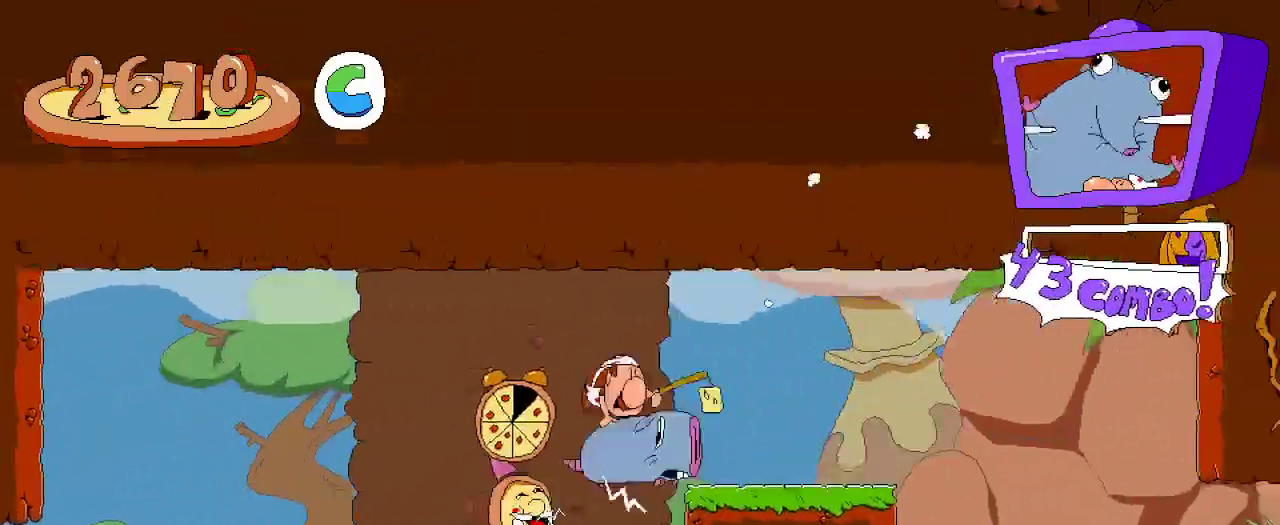
{"buttons": ["A", "R2", "DPAD_RIGHT"], "left_stick": "center", "right_stick": "center", "events": [[467, "A", "down"]]}
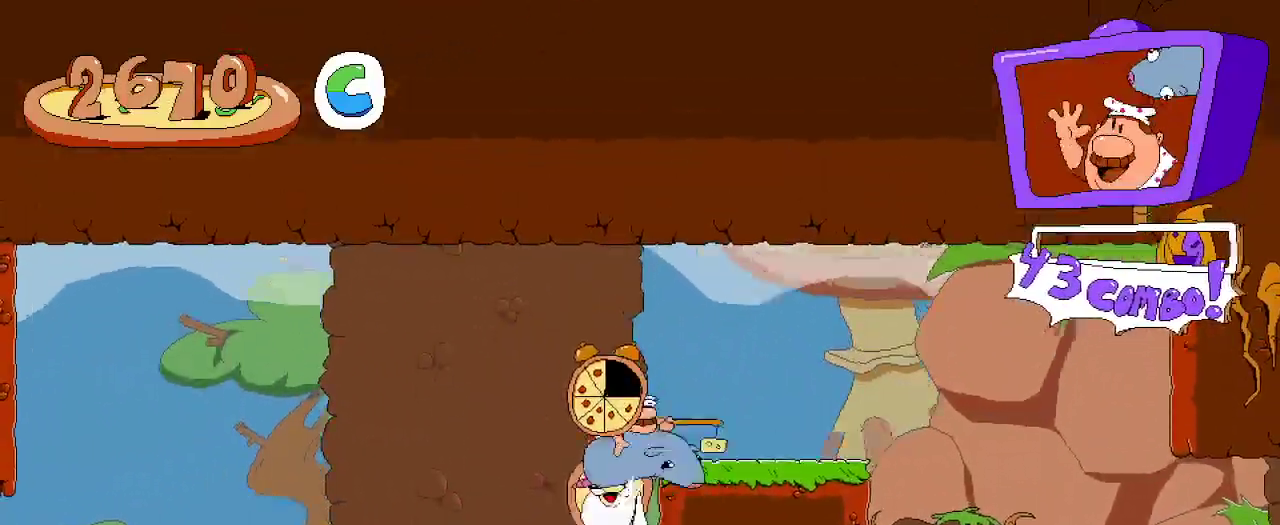
{"buttons": ["R2", "DPAD_RIGHT"], "left_stick": "center", "right_stick": "center", "events": [[100, "A", "up"]]}
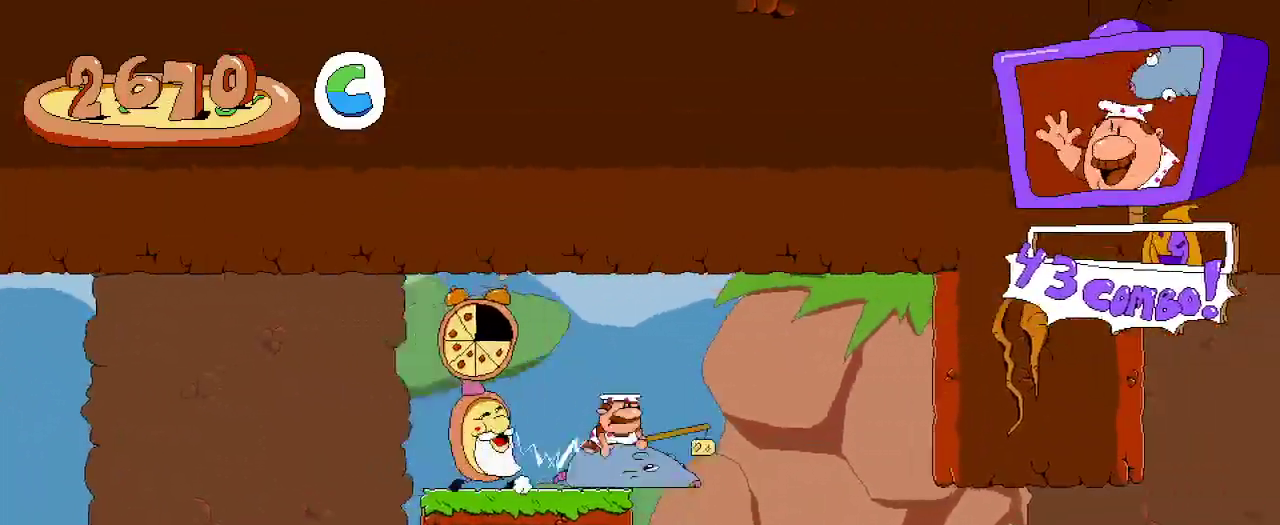
{"buttons": ["R2", "DPAD_RIGHT"], "left_stick": "center", "right_stick": "center", "events": []}
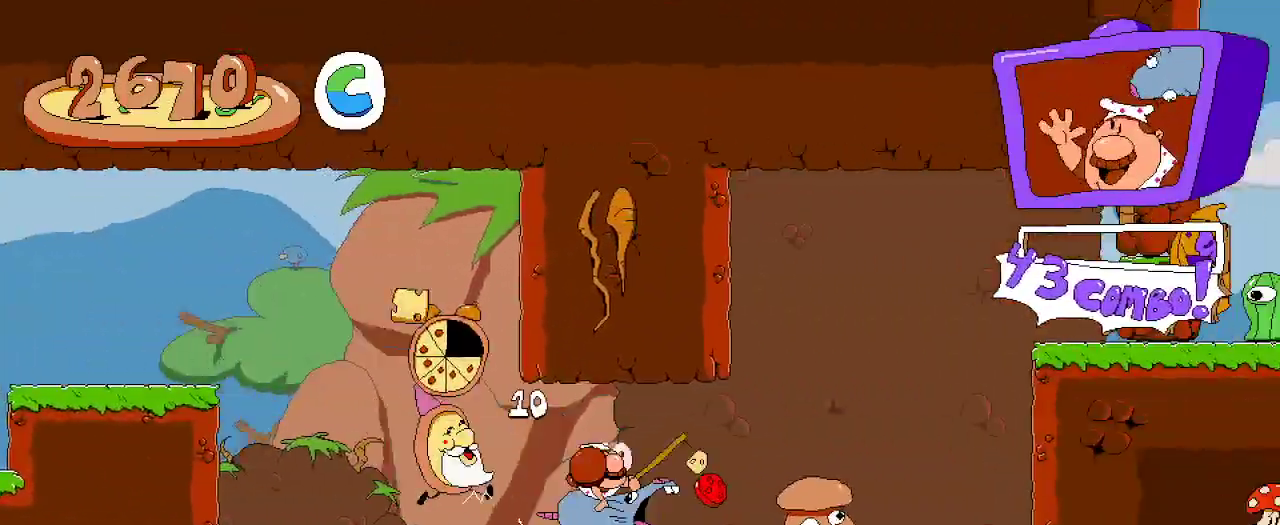
{"buttons": ["R2", "DPAD_UP", "DPAD_RIGHT"], "left_stick": "center", "right_stick": "center", "events": [[433, "DPAD_UP", "down"]]}
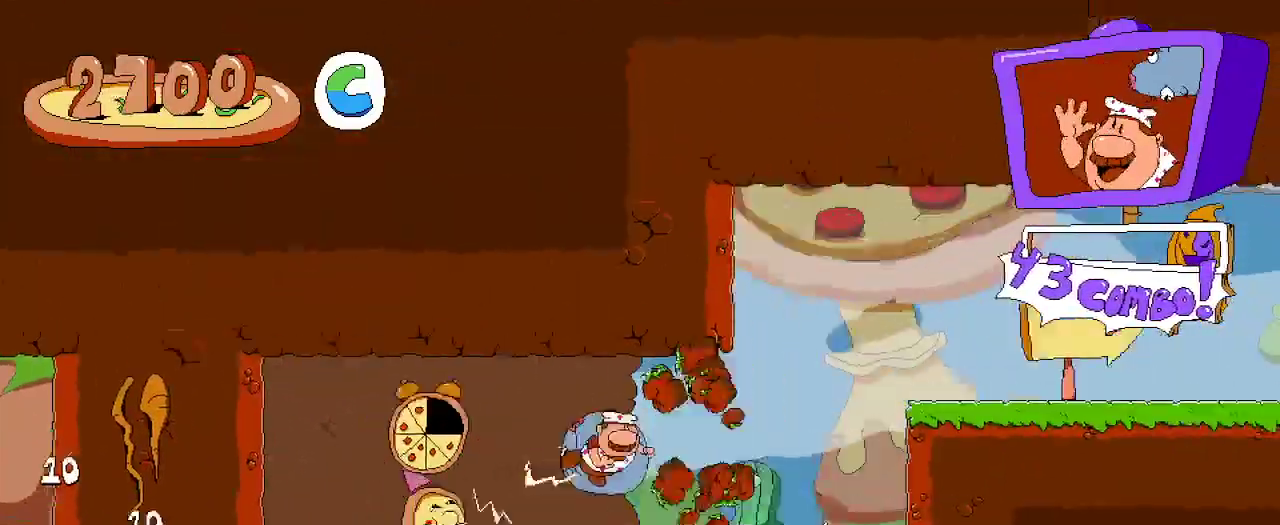
{"buttons": ["A", "R2", "DPAD_RIGHT"], "left_stick": "center", "right_stick": "center", "events": [[33, "DPAD_UP", "up"], [33, "X", "down"], [100, "X", "up"], [433, "A", "down"]]}
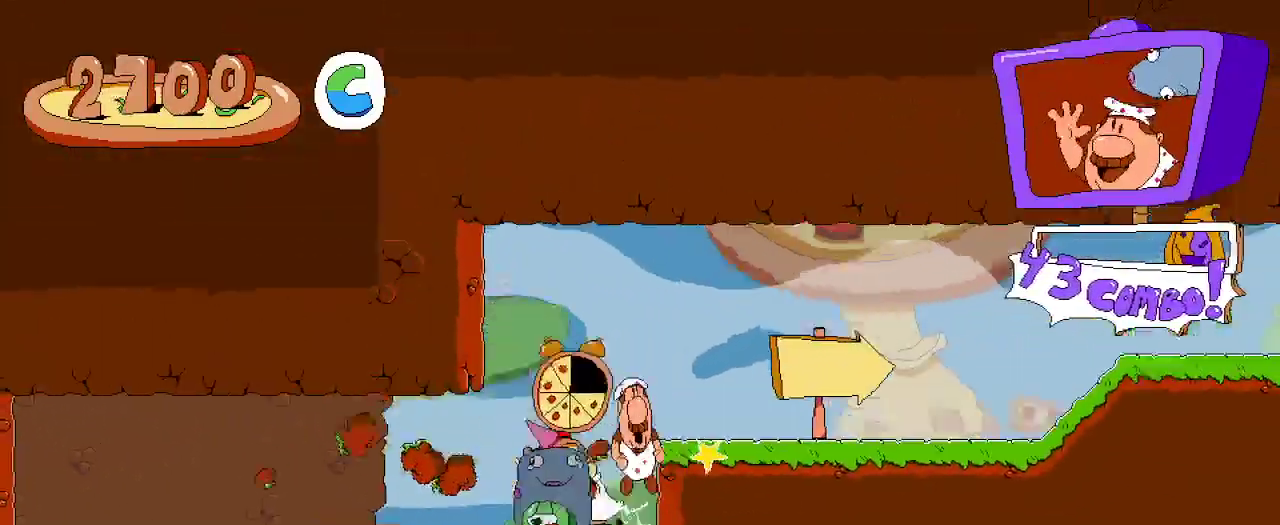
{"buttons": ["L2", "R2", "DPAD_UP"], "left_stick": "center", "right_stick": "center", "events": [[133, "A", "up"], [300, "DPAD_UP", "down"], [367, "DPAD_RIGHT", "up"], [367, "L2", "down"]]}
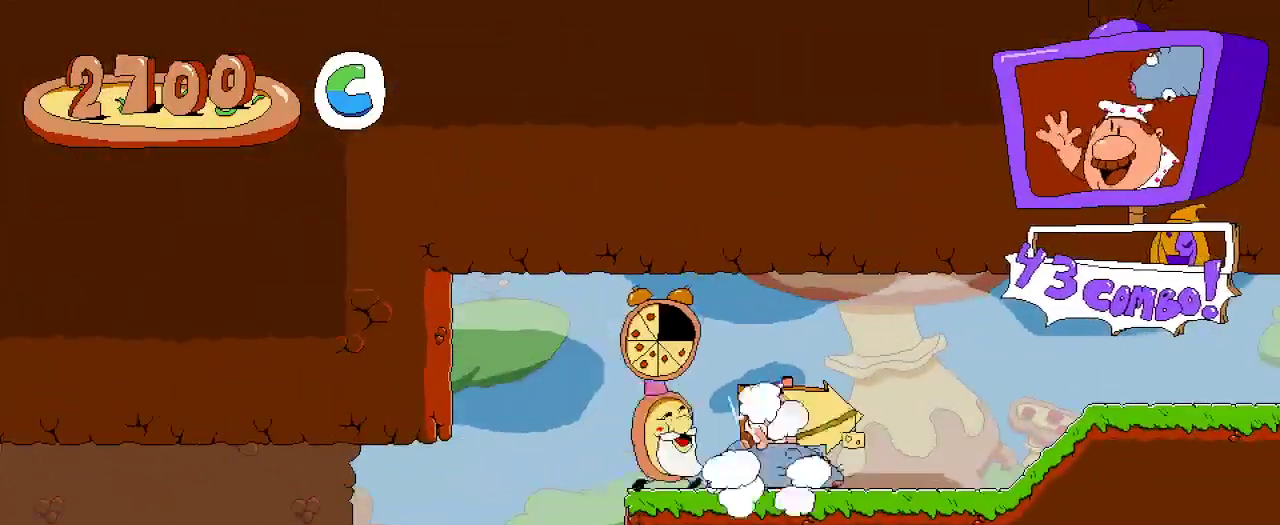
{"buttons": ["R2", "DPAD_UP"], "left_stick": "center", "right_stick": "center", "events": [[33, "DPAD_UP", "up"], [33, "L2", "up"], [67, "DPAD_RIGHT", "down"], [367, "DPAD_RIGHT", "up"], [367, "DPAD_UP", "down"]]}
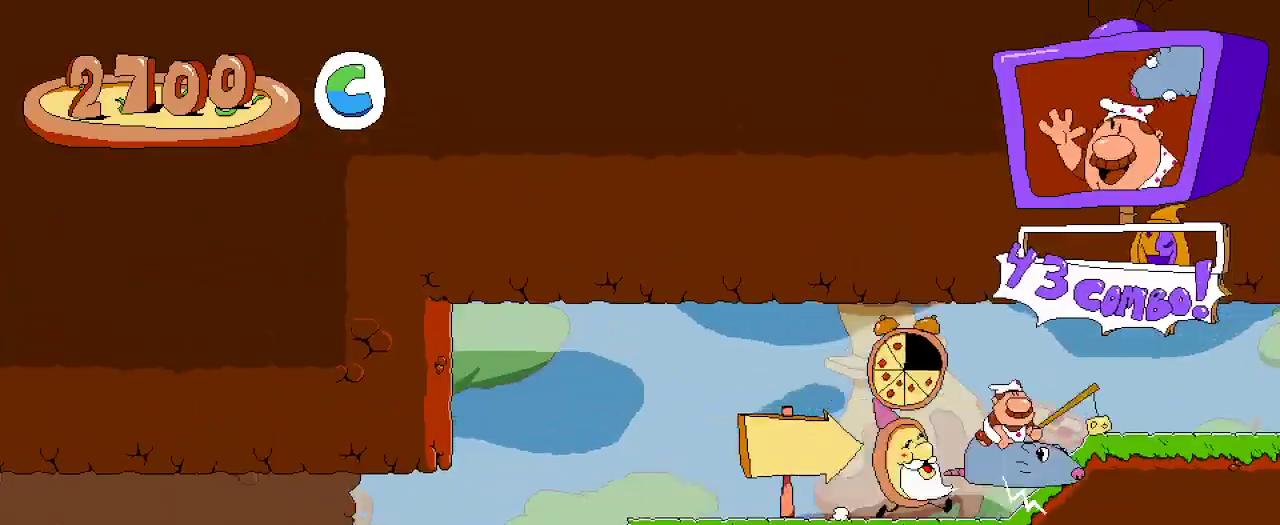
{"buttons": ["L2", "R2", "DPAD_UP"], "left_stick": "center", "right_stick": "center", "events": [[33, "DPAD_LEFT", "down"], [33, "DPAD_UP", "up"], [400, "DPAD_LEFT", "up"], [400, "DPAD_UP", "down"], [400, "L2", "down"]]}
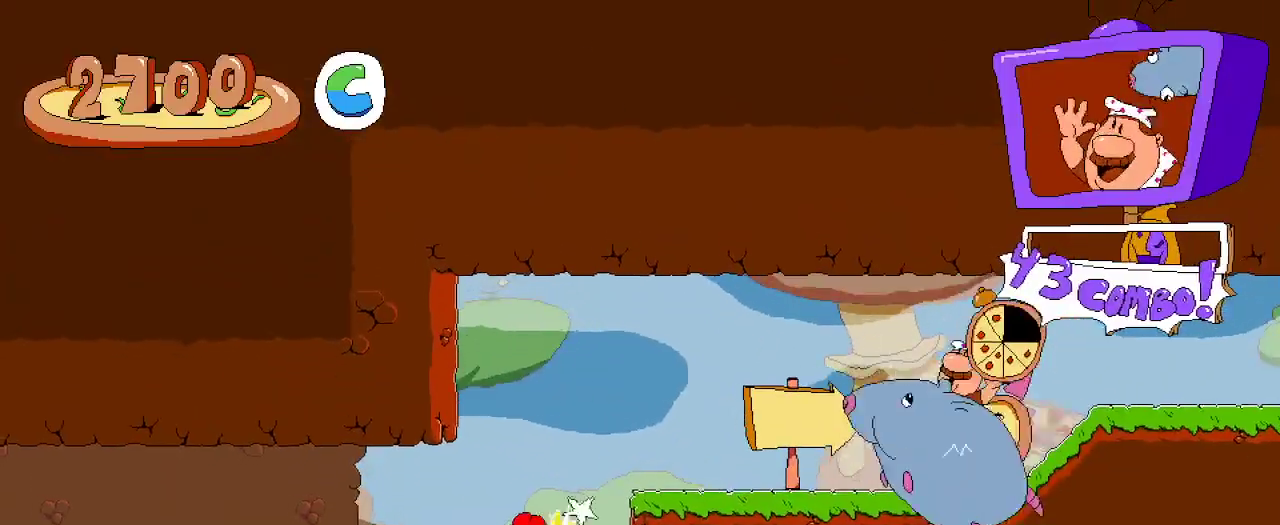
{"buttons": ["R2", "DPAD_RIGHT"], "left_stick": "center", "right_stick": "center", "events": [[100, "DPAD_UP", "up"], [100, "L2", "up"], [167, "DPAD_RIGHT", "down"]]}
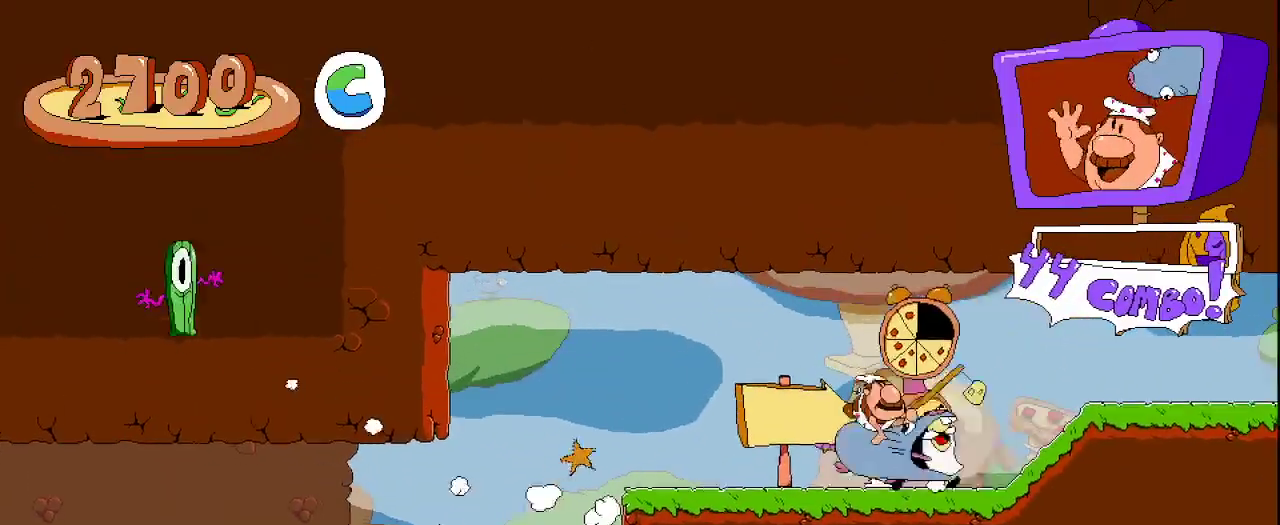
{"buttons": ["R2", "DPAD_RIGHT"], "left_stick": "center", "right_stick": "center", "events": []}
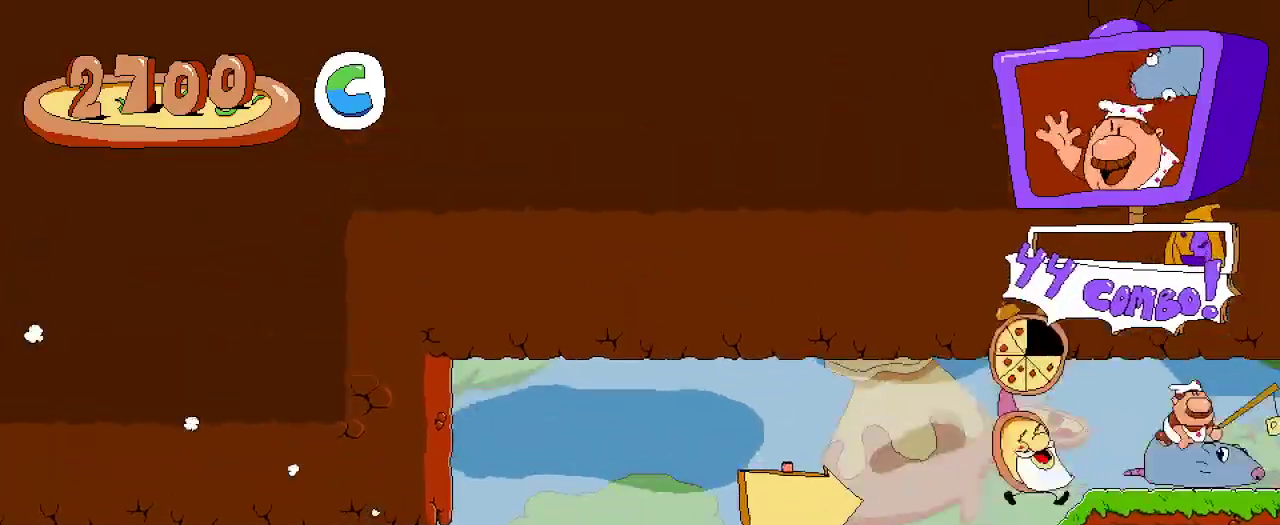
{"buttons": ["R2", "DPAD_RIGHT"], "left_stick": "center", "right_stick": "center", "events": []}
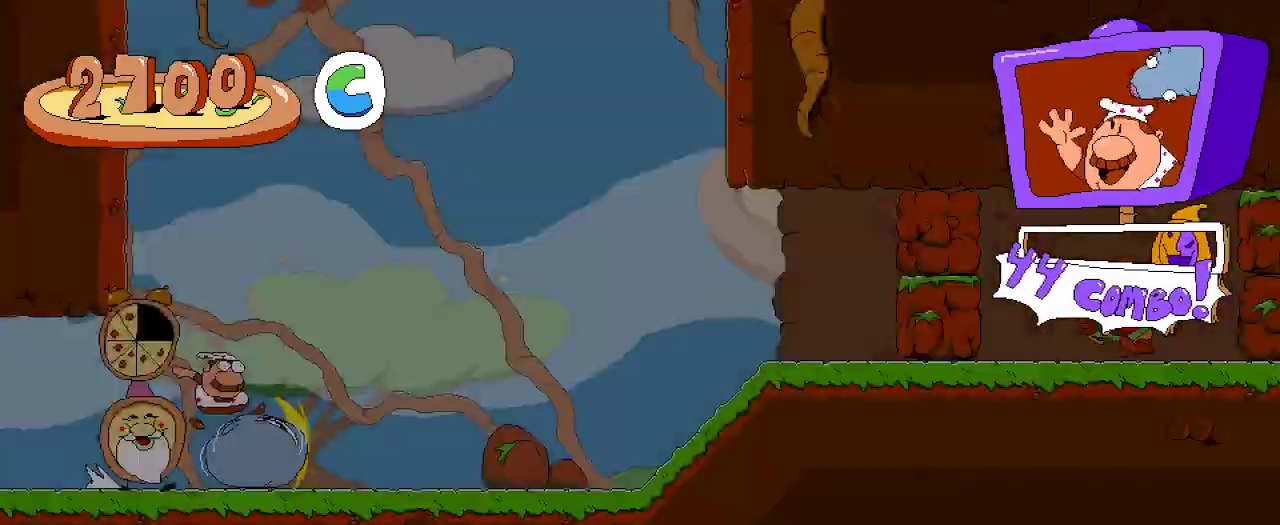
{"buttons": ["R2", "DPAD_RIGHT"], "left_stick": "center", "right_stick": "center", "events": []}
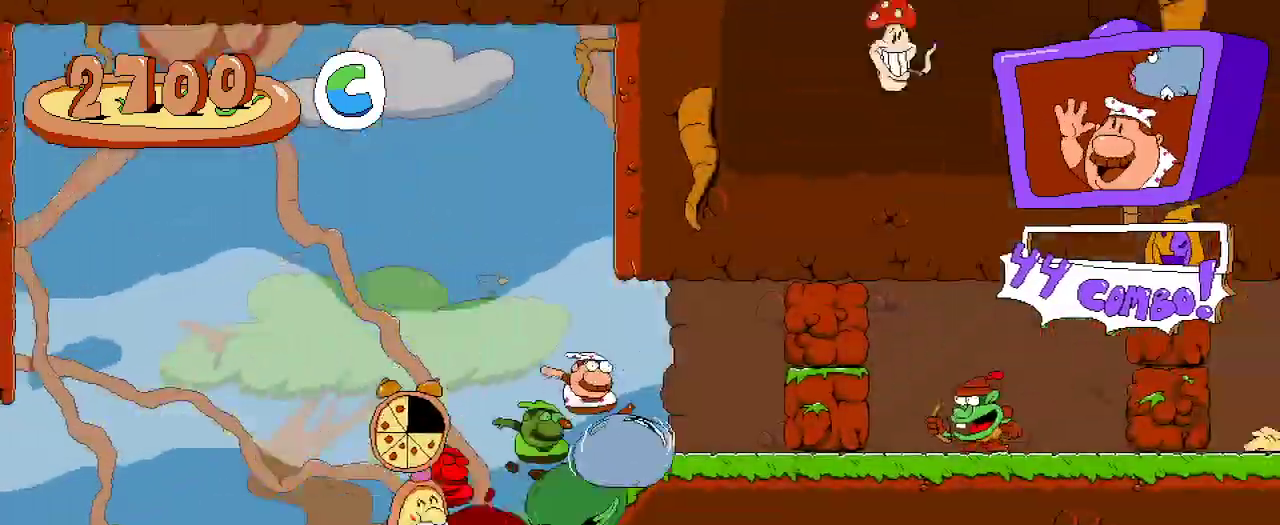
{"buttons": ["R2", "DPAD_RIGHT"], "left_stick": "center", "right_stick": "center", "events": []}
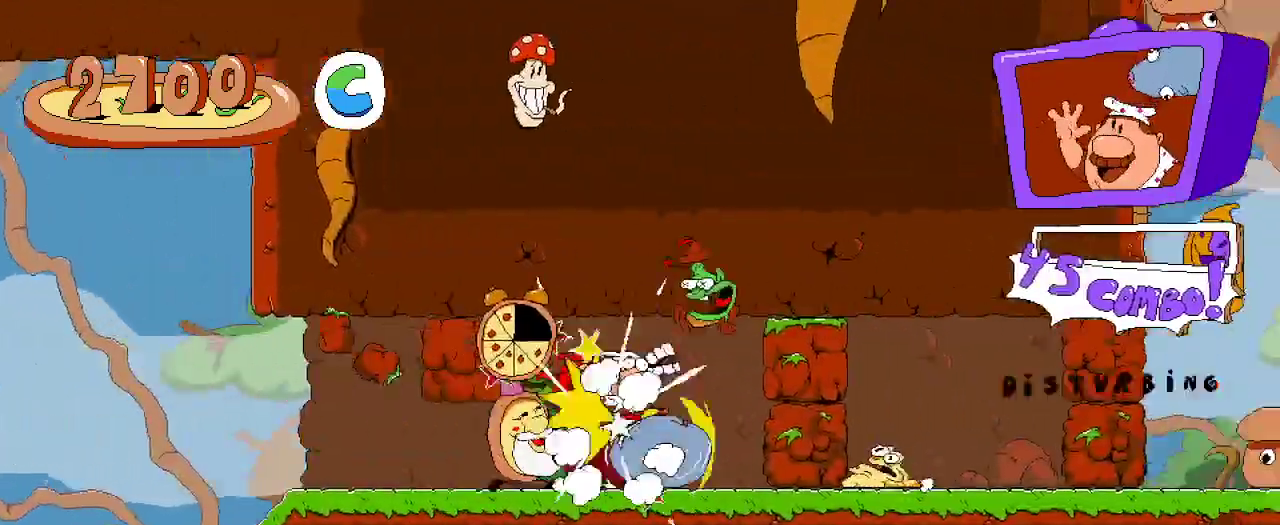
{"buttons": ["R2", "DPAD_RIGHT"], "left_stick": "center", "right_stick": "center", "events": []}
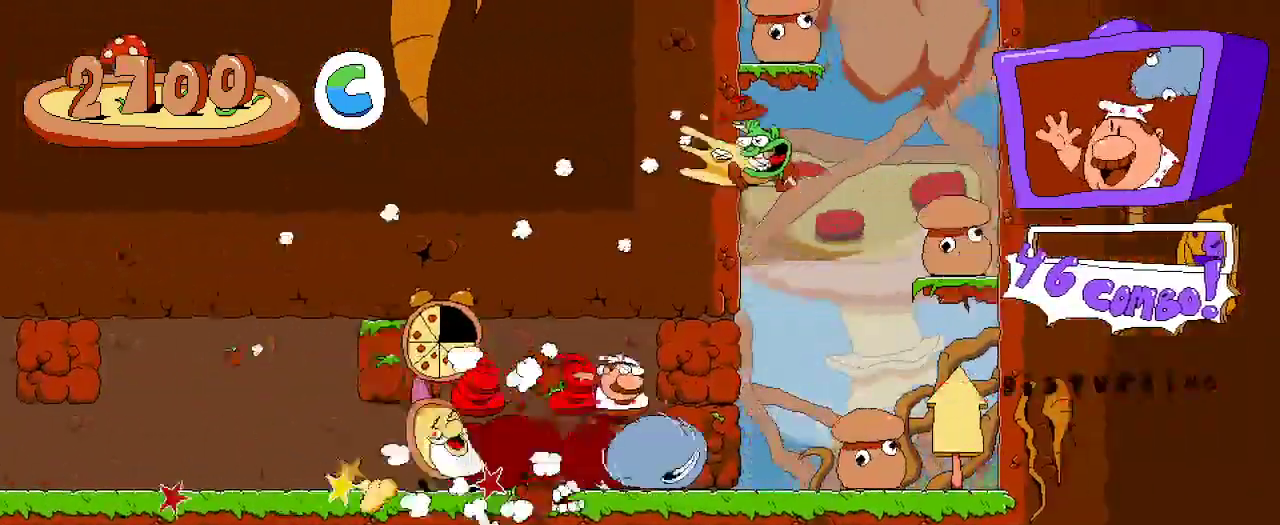
{"buttons": ["R2"], "left_stick": "center", "right_stick": "center", "events": [[500, "DPAD_RIGHT", "up"]]}
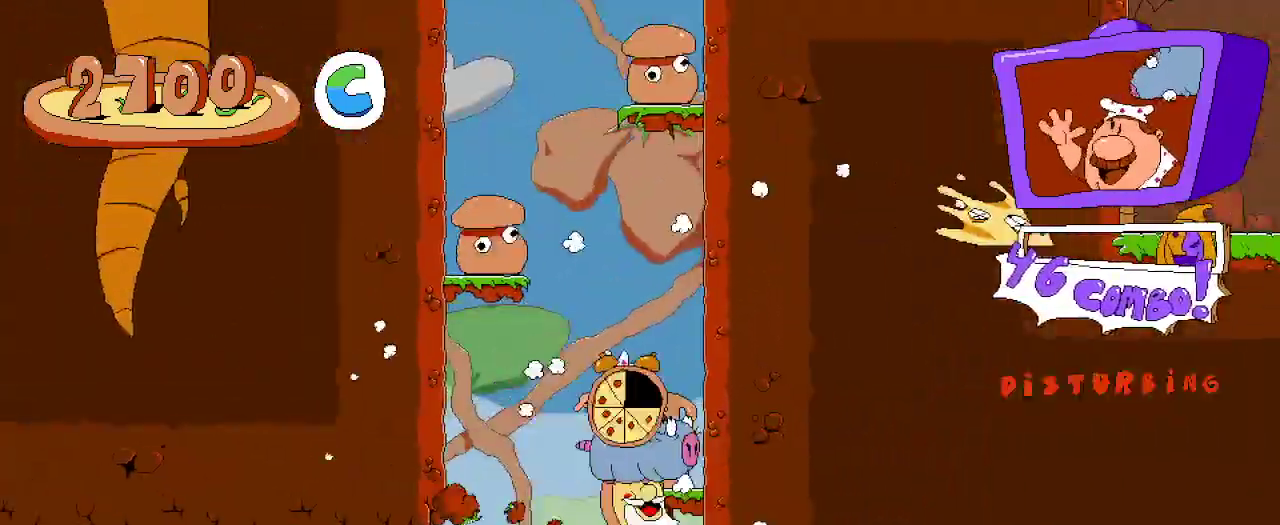
{"buttons": ["R2"], "left_stick": "center", "right_stick": "center", "events": [[133, "DPAD_RIGHT", "down"], [333, "DPAD_RIGHT", "up"]]}
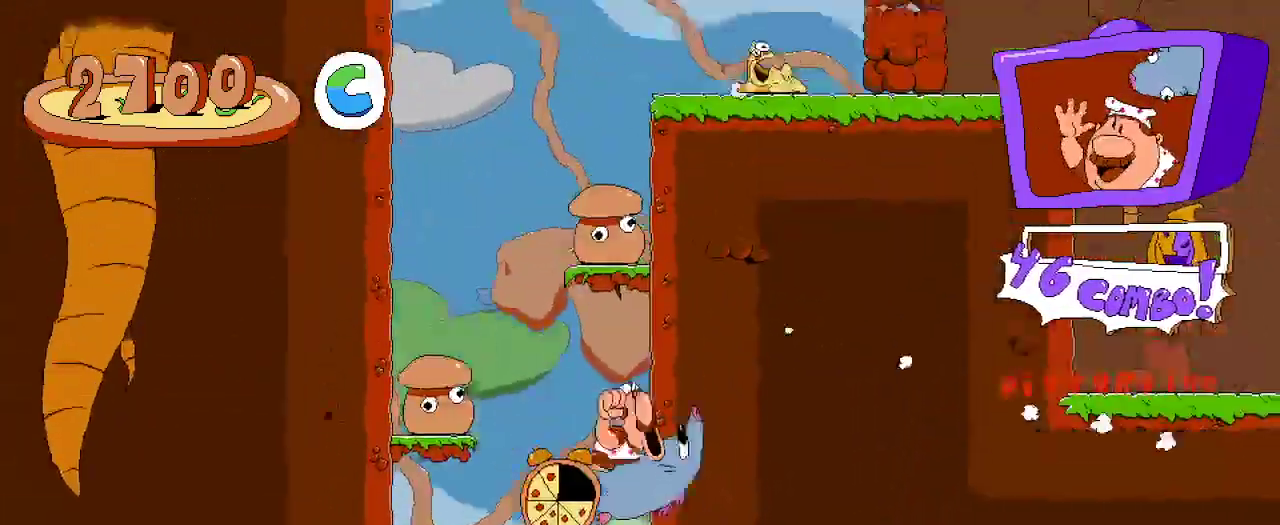
{"buttons": ["R2", "DPAD_RIGHT"], "left_stick": "center", "right_stick": "center", "events": [[233, "A", "down"], [467, "DPAD_RIGHT", "down"], [500, "A", "up"]]}
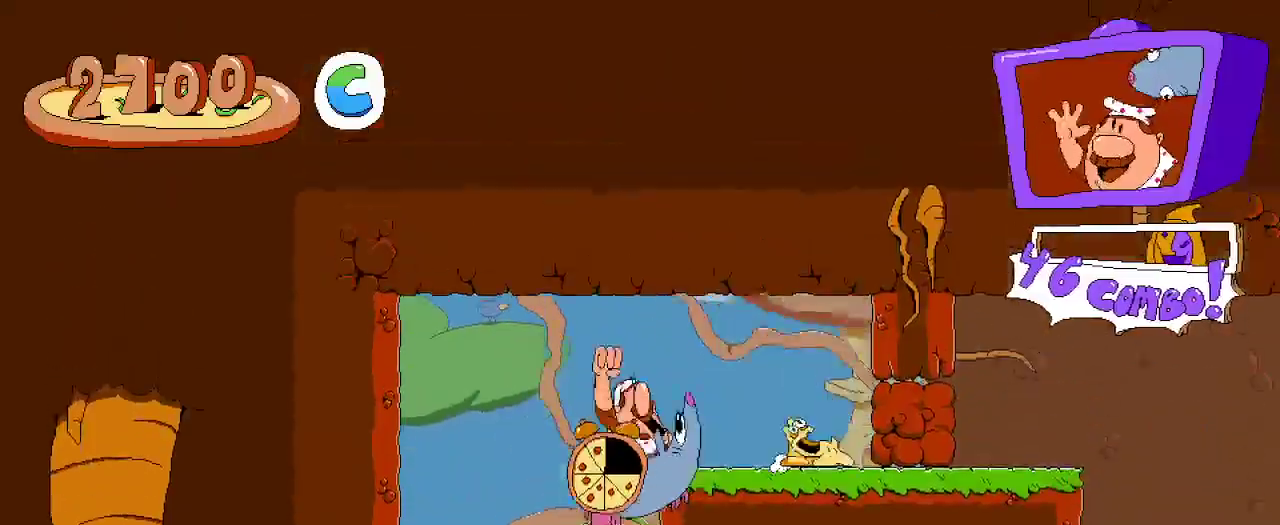
{"buttons": ["R2", "DPAD_UP", "DPAD_RIGHT"], "left_stick": "center", "right_stick": "center", "events": [[100, "A", "down"], [167, "A", "up"], [233, "DPAD_RIGHT", "up"], [233, "DPAD_UP", "down"], [367, "X", "down"], [400, "DPAD_RIGHT", "down"], [467, "X", "up"]]}
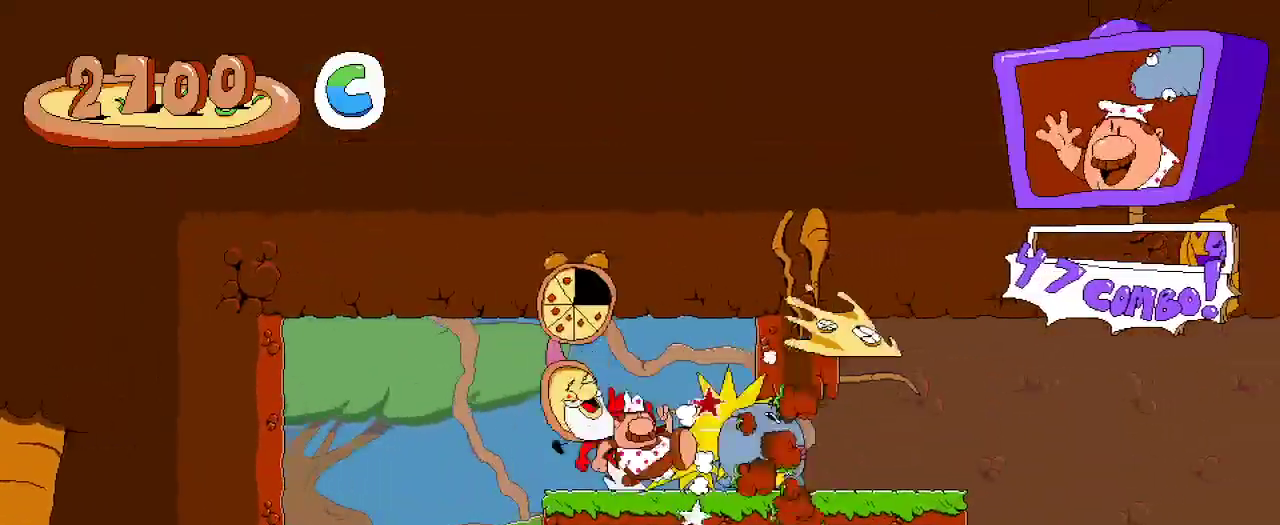
{"buttons": ["R2", "DPAD_RIGHT"], "left_stick": "center", "right_stick": "center", "events": [[33, "DPAD_UP", "up"]]}
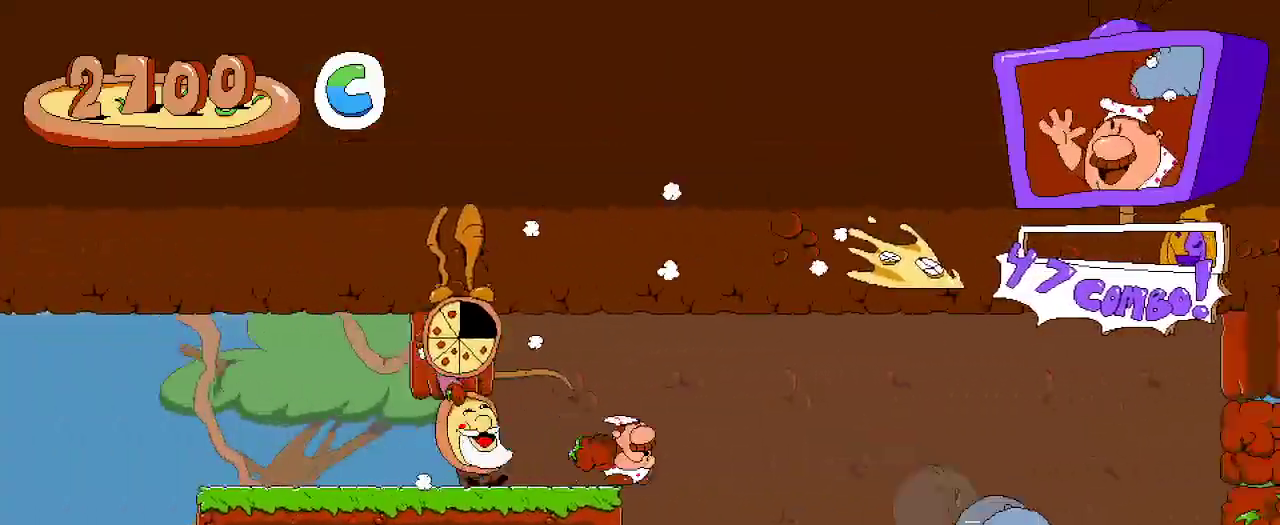
{"buttons": ["R2", "DPAD_RIGHT"], "left_stick": "center", "right_stick": "center", "events": []}
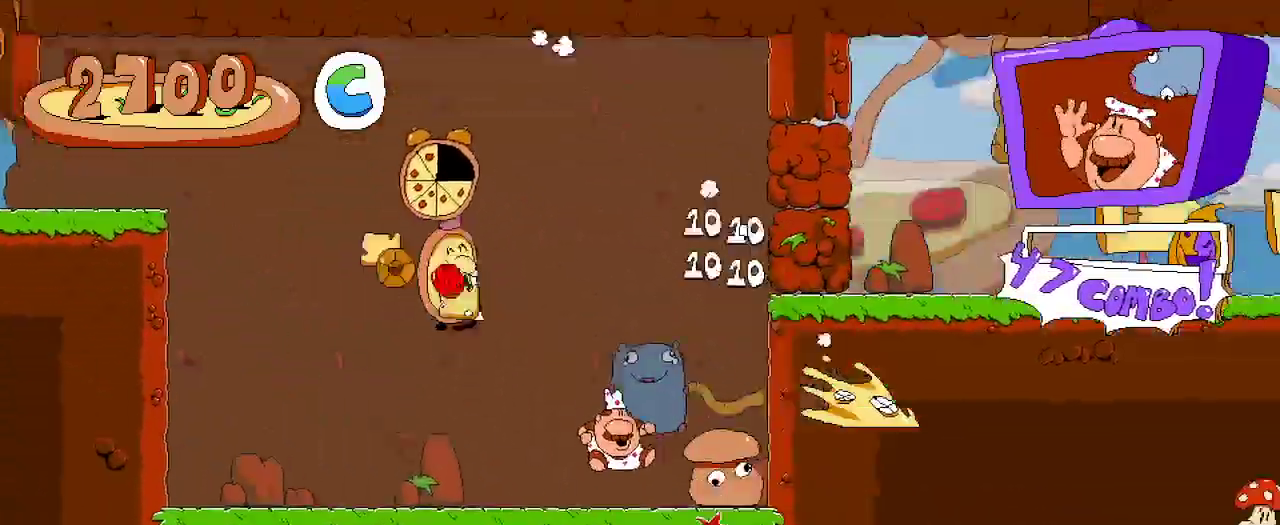
{"buttons": ["X", "R2", "DPAD_RIGHT"], "left_stick": "center", "right_stick": "center", "events": [[267, "DPAD_UP", "down"], [367, "X", "down"], [500, "DPAD_UP", "up"]]}
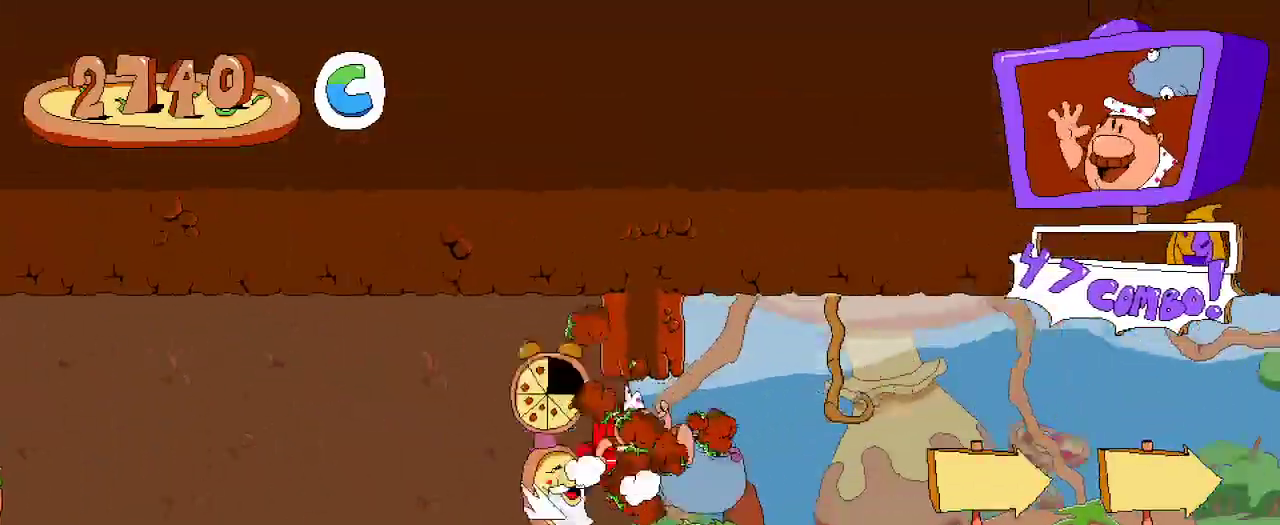
{"buttons": ["R2", "DPAD_RIGHT"], "left_stick": "center", "right_stick": "center", "events": [[33, "X", "up"]]}
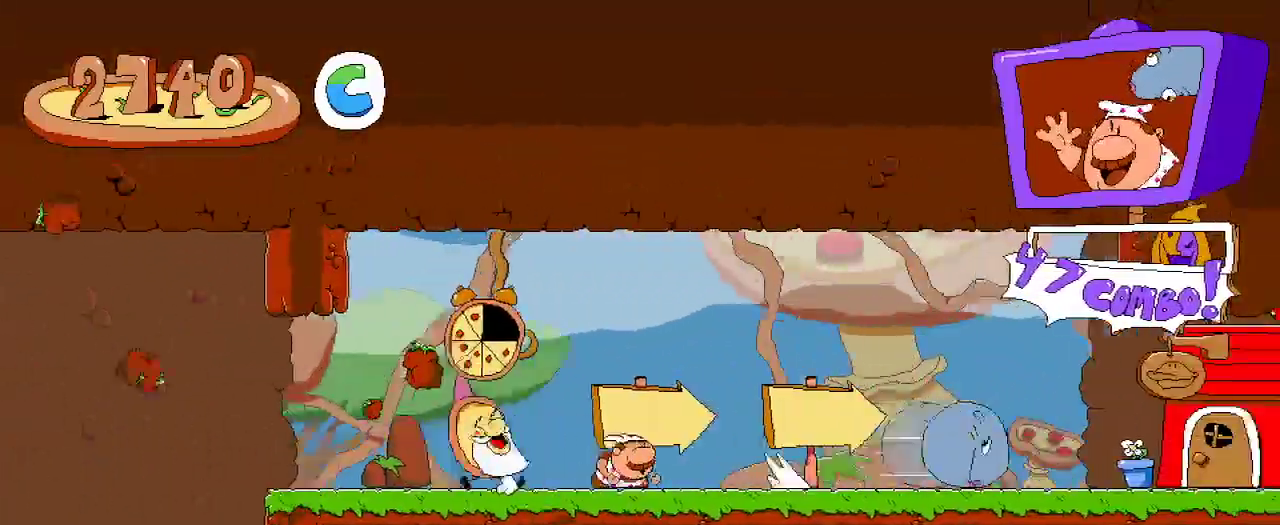
{"buttons": ["R2", "DPAD_RIGHT"], "left_stick": "center", "right_stick": "center", "events": []}
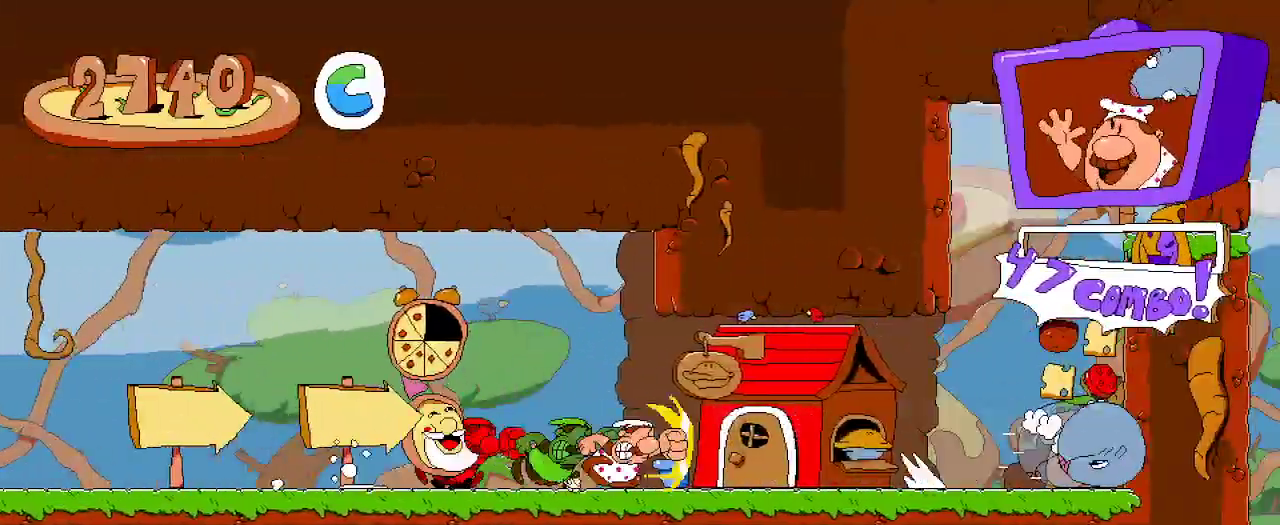
{"buttons": ["R2", "DPAD_RIGHT"], "left_stick": "center", "right_stick": "center", "events": [[367, "A", "down"], [467, "A", "up"]]}
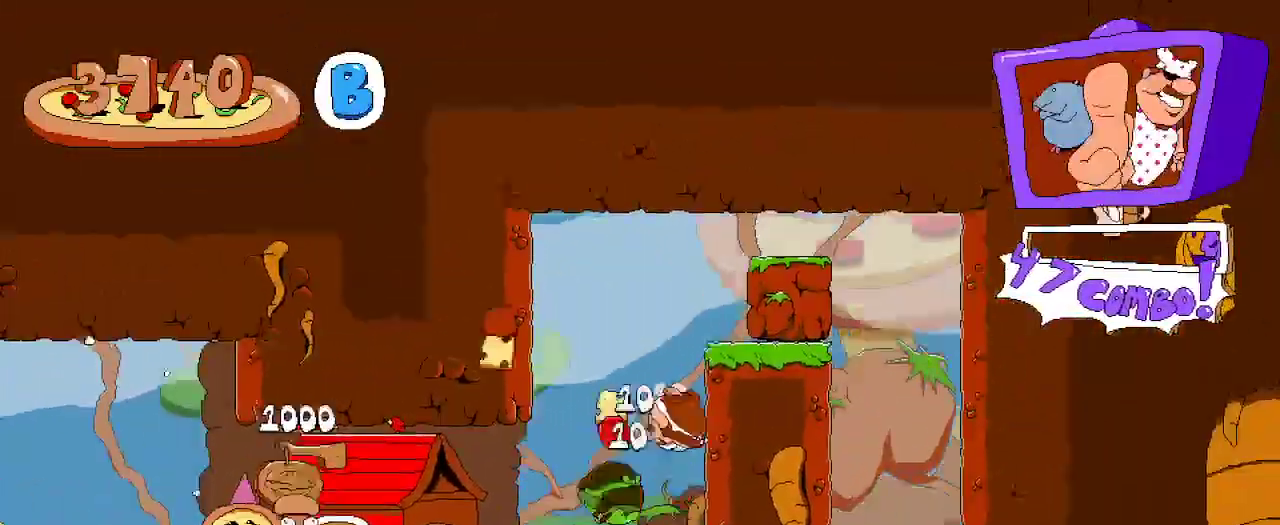
{"buttons": ["R2", "DPAD_RIGHT"], "left_stick": "center", "right_stick": "center", "events": [[300, "DPAD_UP", "down"], [400, "DPAD_UP", "up"]]}
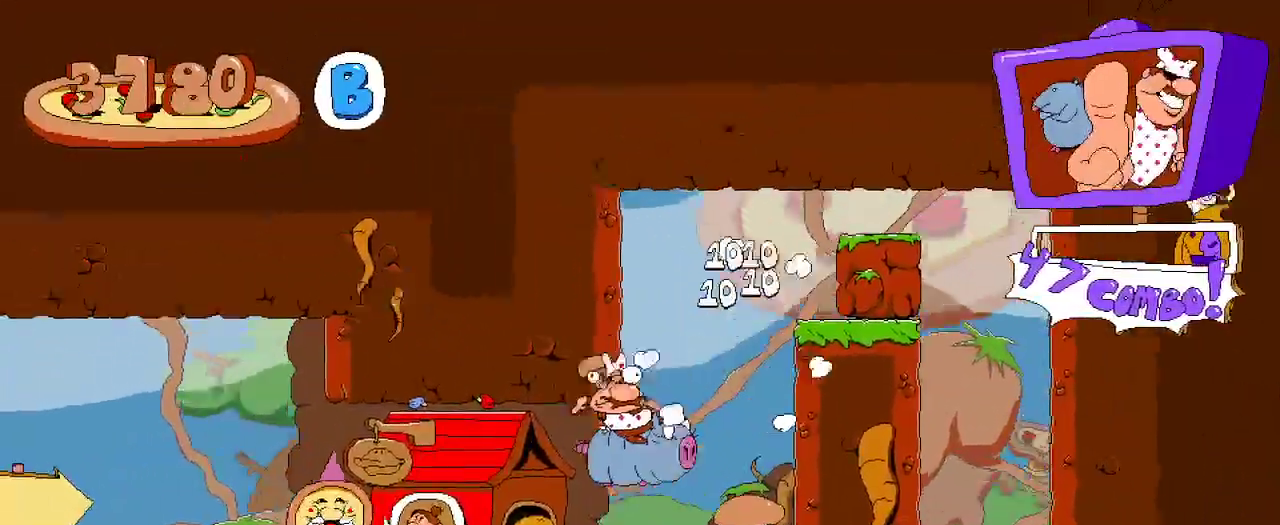
{"buttons": ["R2", "DPAD_RIGHT"], "left_stick": "center", "right_stick": "center", "events": []}
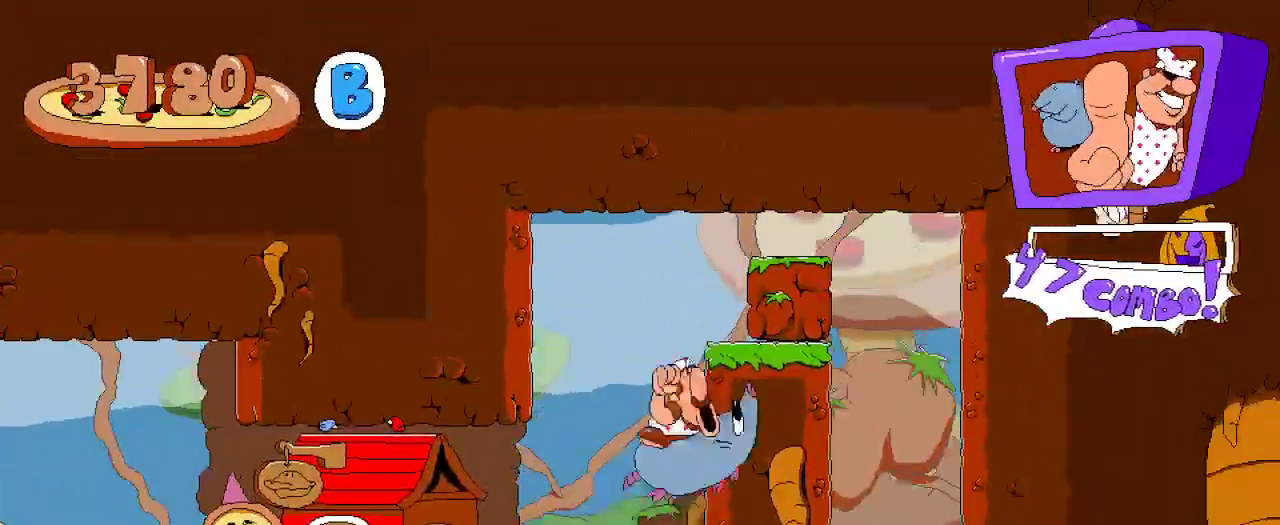
{"buttons": ["R2", "DPAD_RIGHT"], "left_stick": "center", "right_stick": "center", "events": [[100, "DPAD_UP", "down"], [267, "X", "down"], [300, "DPAD_UP", "up"], [300, "R2", "up"], [367, "R2", "down"], [367, "X", "up"]]}
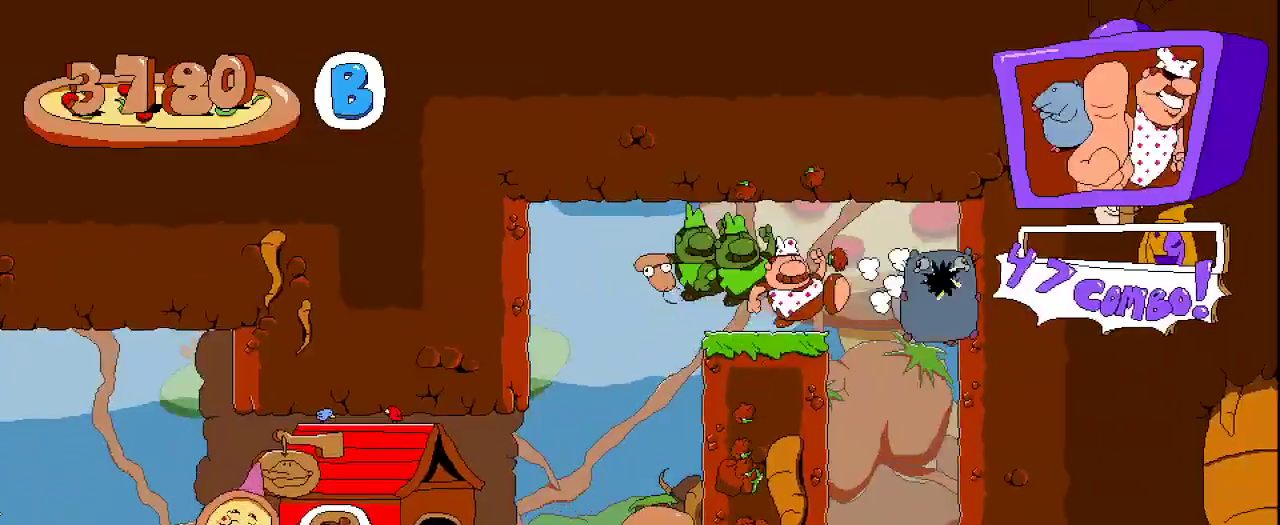
{"buttons": ["R2", "DPAD_DOWN"], "left_stick": "center", "right_stick": "center", "events": [[133, "DPAD_RIGHT", "up"], [300, "DPAD_DOWN", "down"], [367, "DPAD_DOWN", "up"], [467, "DPAD_DOWN", "down"]]}
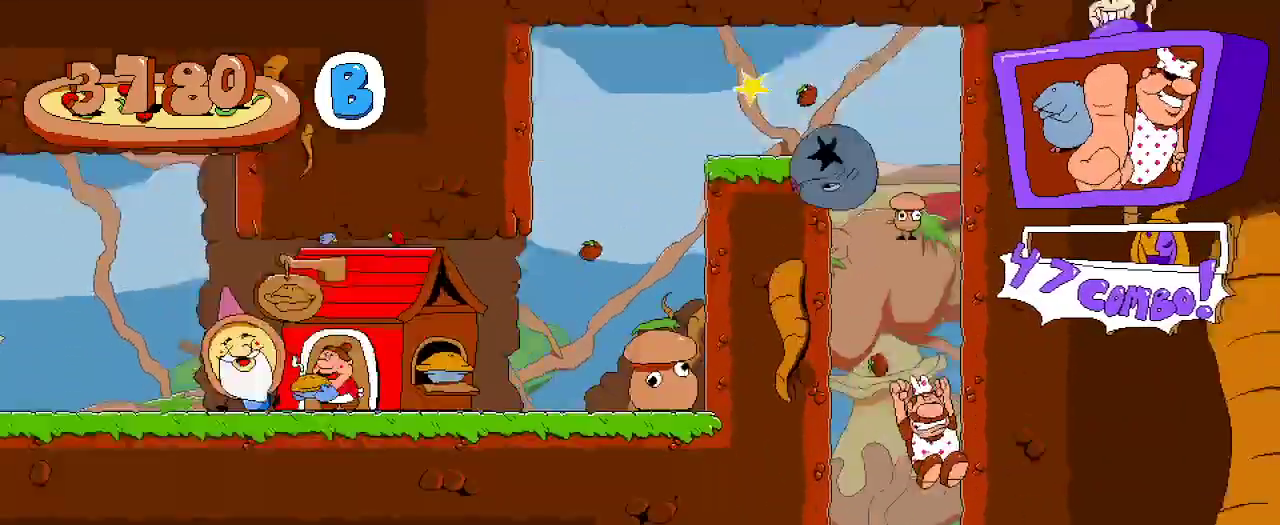
{"buttons": ["R2", "DPAD_LEFT"], "left_stick": "center", "right_stick": "center", "events": [[100, "DPAD_DOWN", "up"], [133, "DPAD_LEFT", "down"]]}